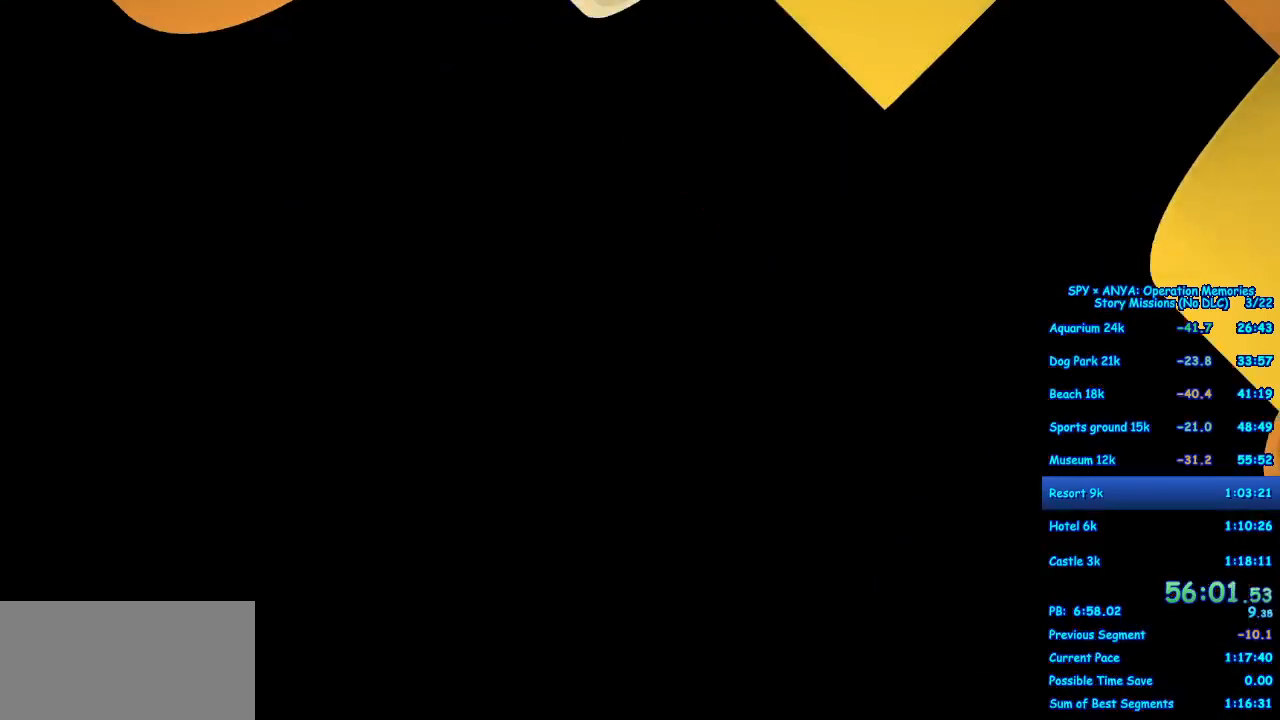
Gameplay with a controller (Xbox layout); each line is a JSON object with the inputs held at the frame after it (dt_ms = milliseconds from this image to that frame). "events" lists button and stick changes between this image and that frame as [ms after this image, input, new state], when the widget could be followed in between. Not read: DPAD_DOWN DPAD_LEFT DPAD_RIGHT DPAD_UP L2 L3 R2 R3 START.
{"dt_ms": 500, "buttons": ["B"], "left_stick": "center", "right_stick": "center", "events": [[67, "B", "down"]]}
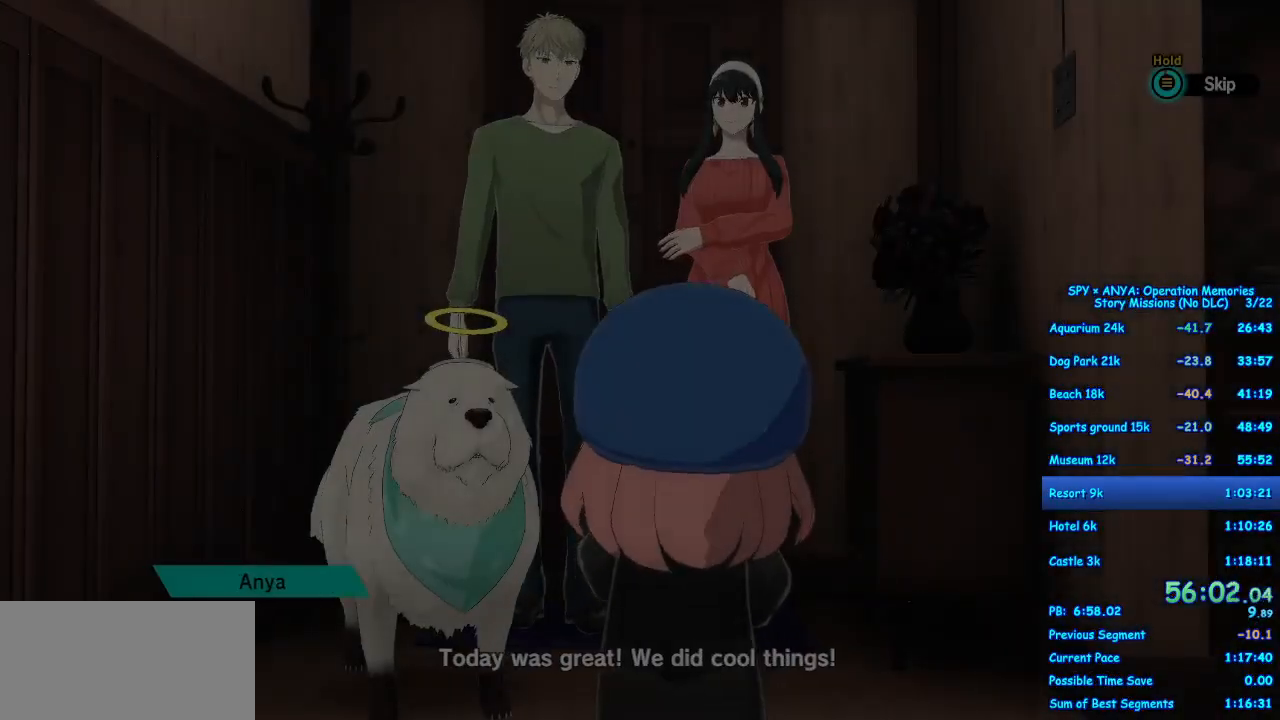
{"dt_ms": 500, "buttons": [], "left_stick": "center", "right_stick": "center", "events": [[183, "B", "up"]]}
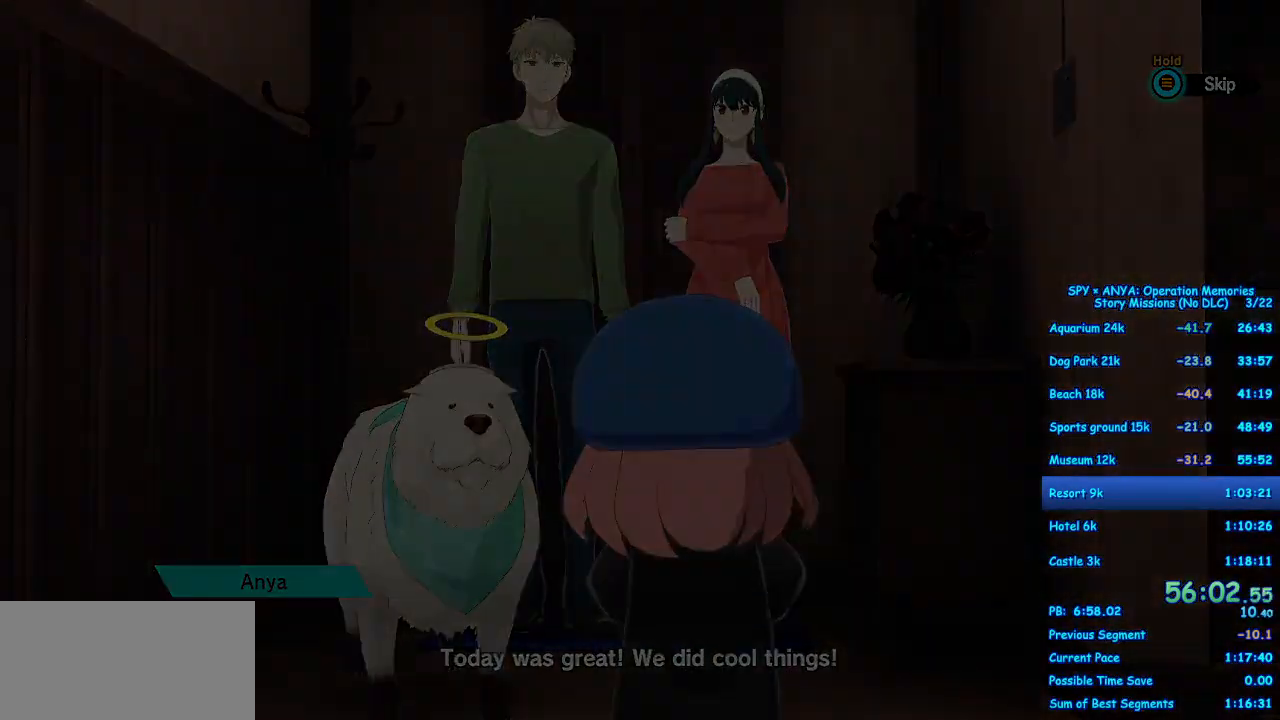
{"dt_ms": 500, "buttons": [], "left_stick": "center", "right_stick": "center", "events": []}
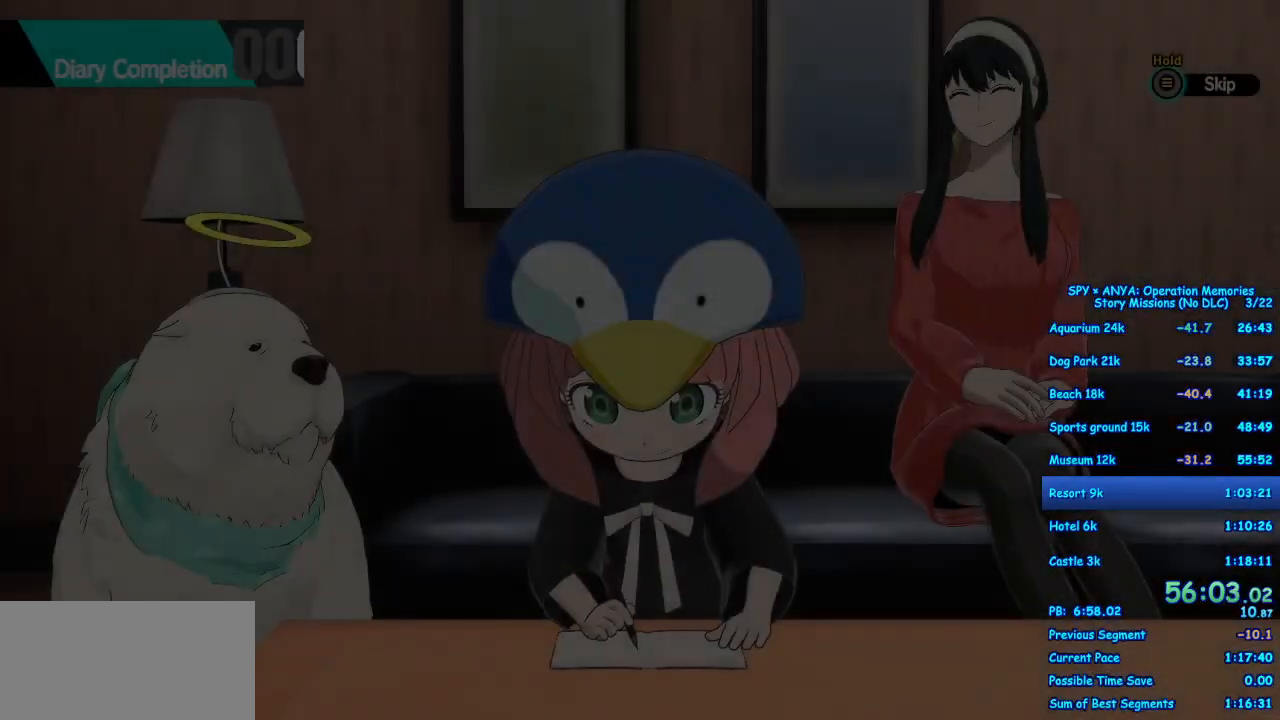
{"dt_ms": 500, "buttons": ["B"], "left_stick": "center", "right_stick": "center", "events": [[83, "B", "down"]]}
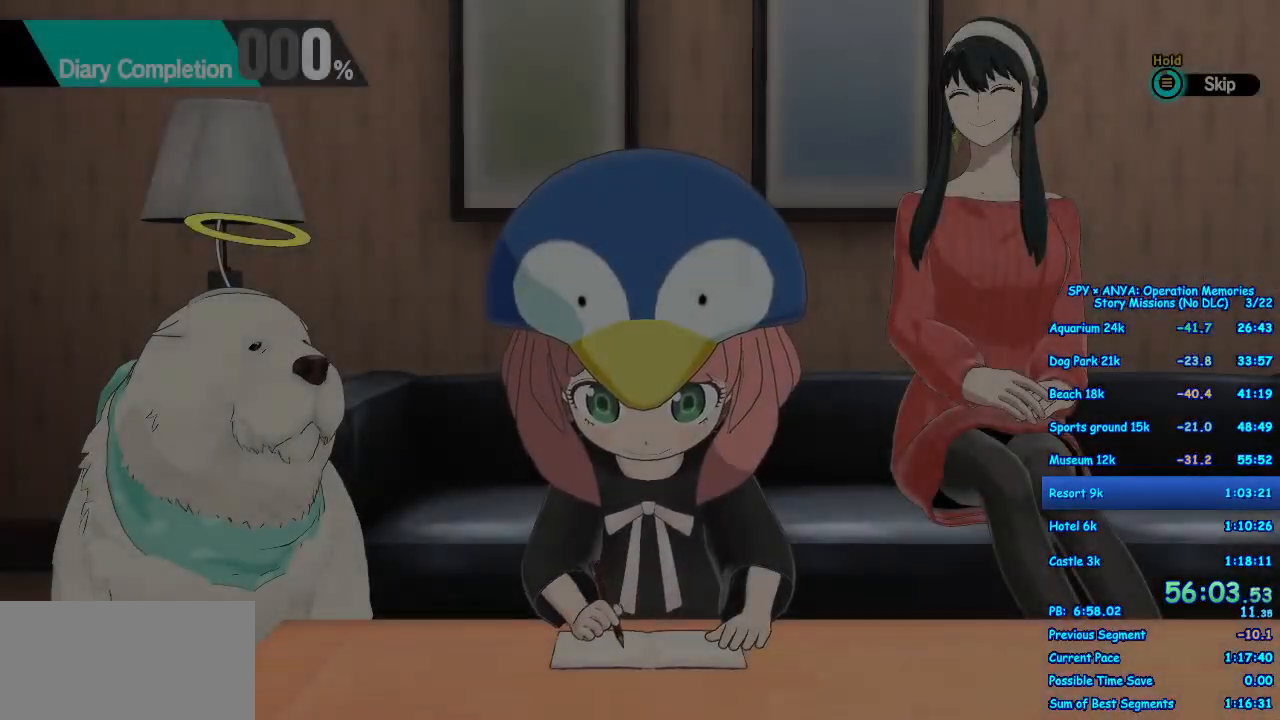
{"dt_ms": 500, "buttons": [], "left_stick": "center", "right_stick": "center"}
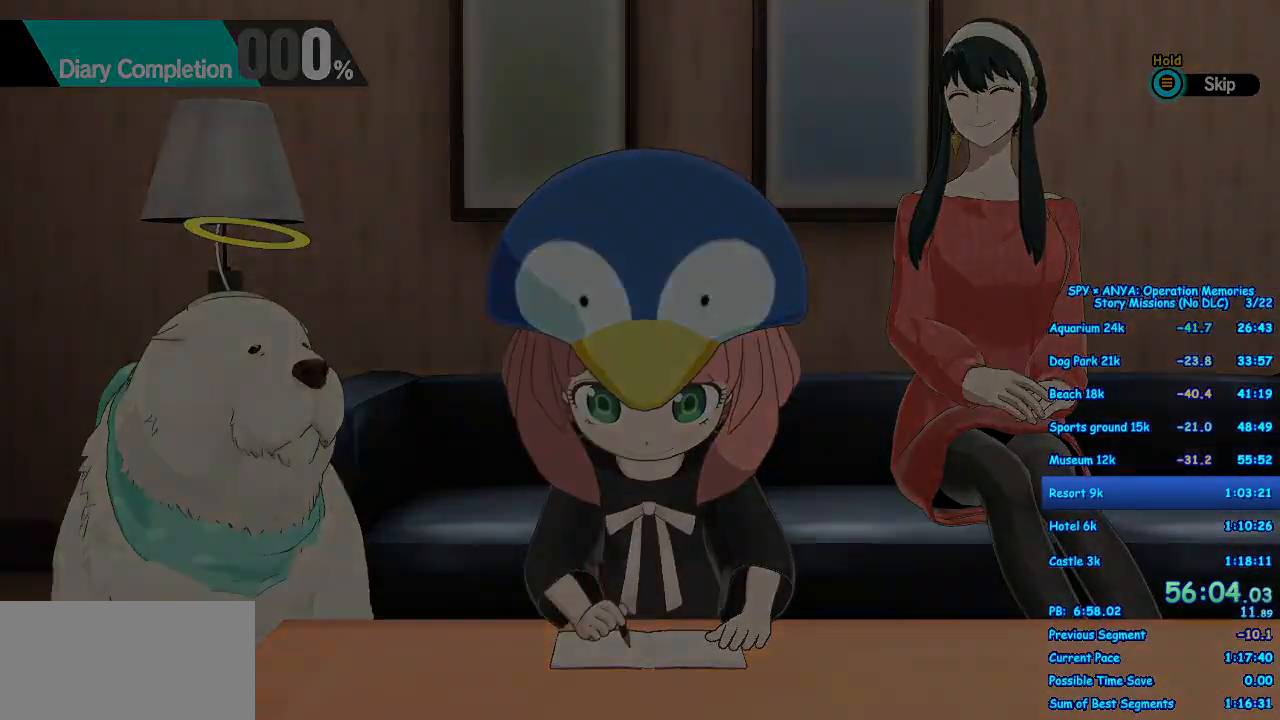
{"dt_ms": 500, "buttons": [], "left_stick": "center", "right_stick": "center", "events": []}
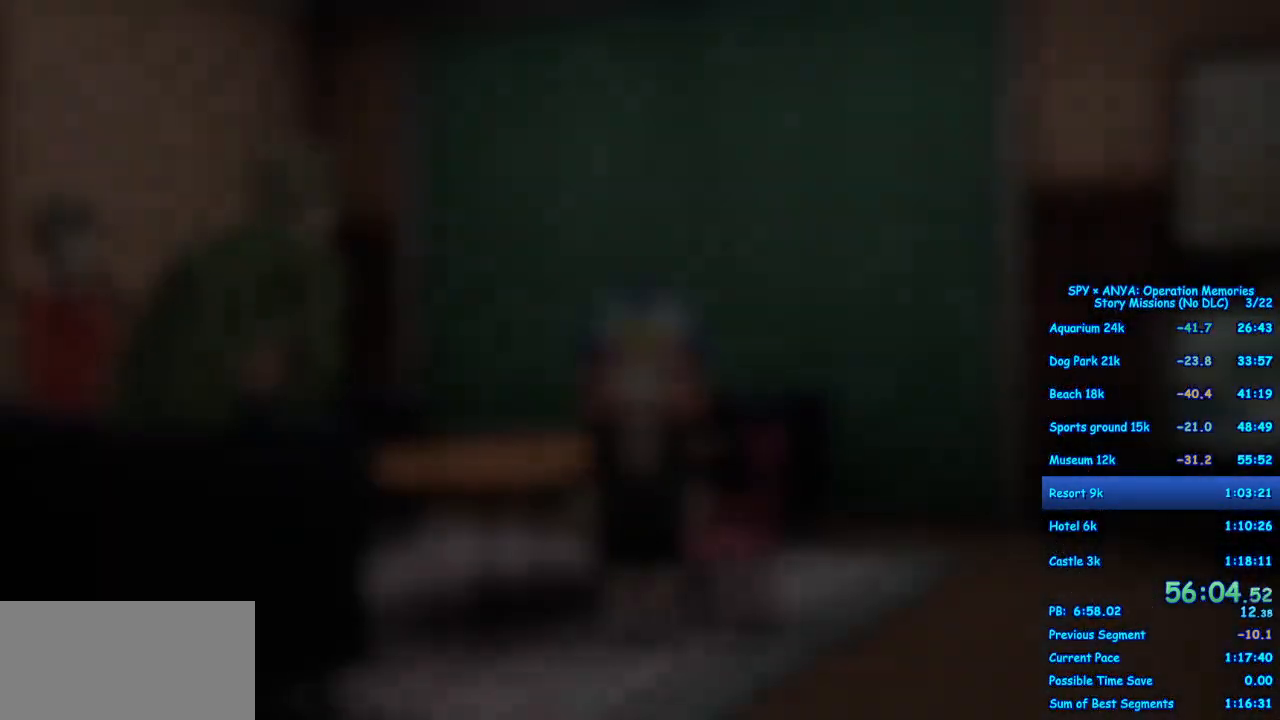
{"dt_ms": 500, "buttons": ["R1"], "left_stick": "center", "right_stick": "center", "events": [[450, "R1", "down"]]}
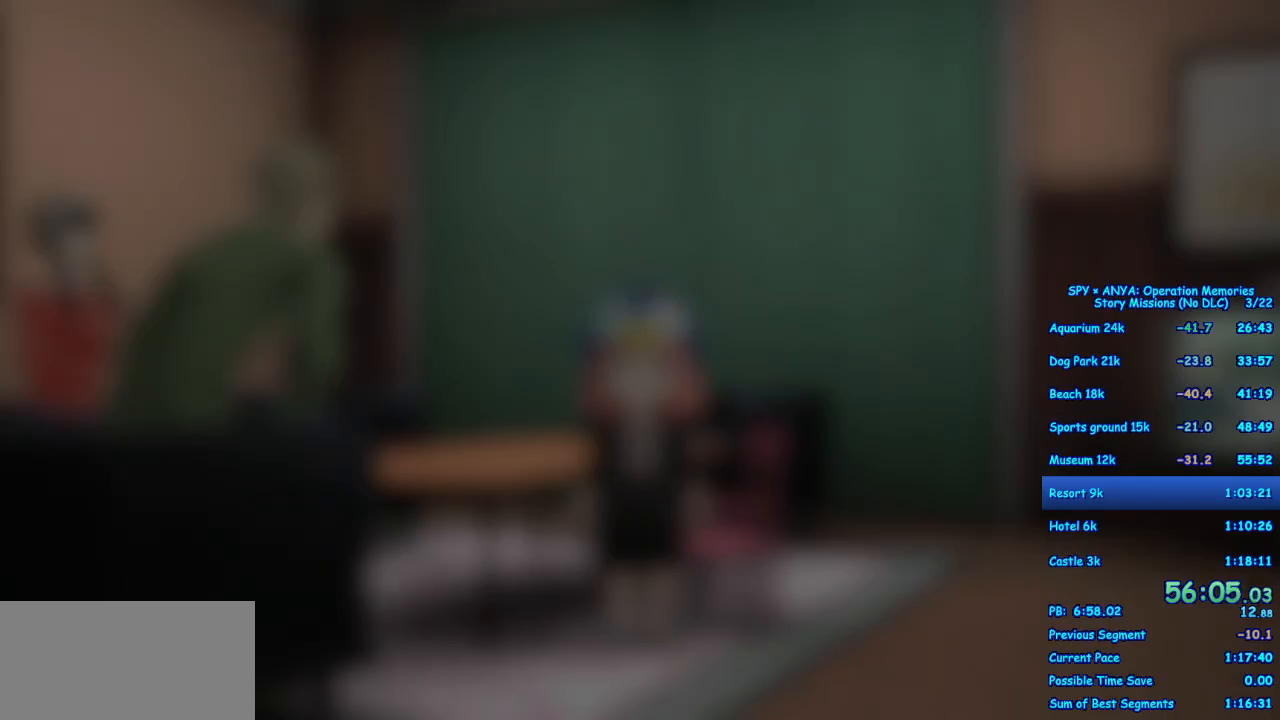
{"dt_ms": 1000, "buttons": ["R1"], "left_stick": "center", "right_stick": "center"}
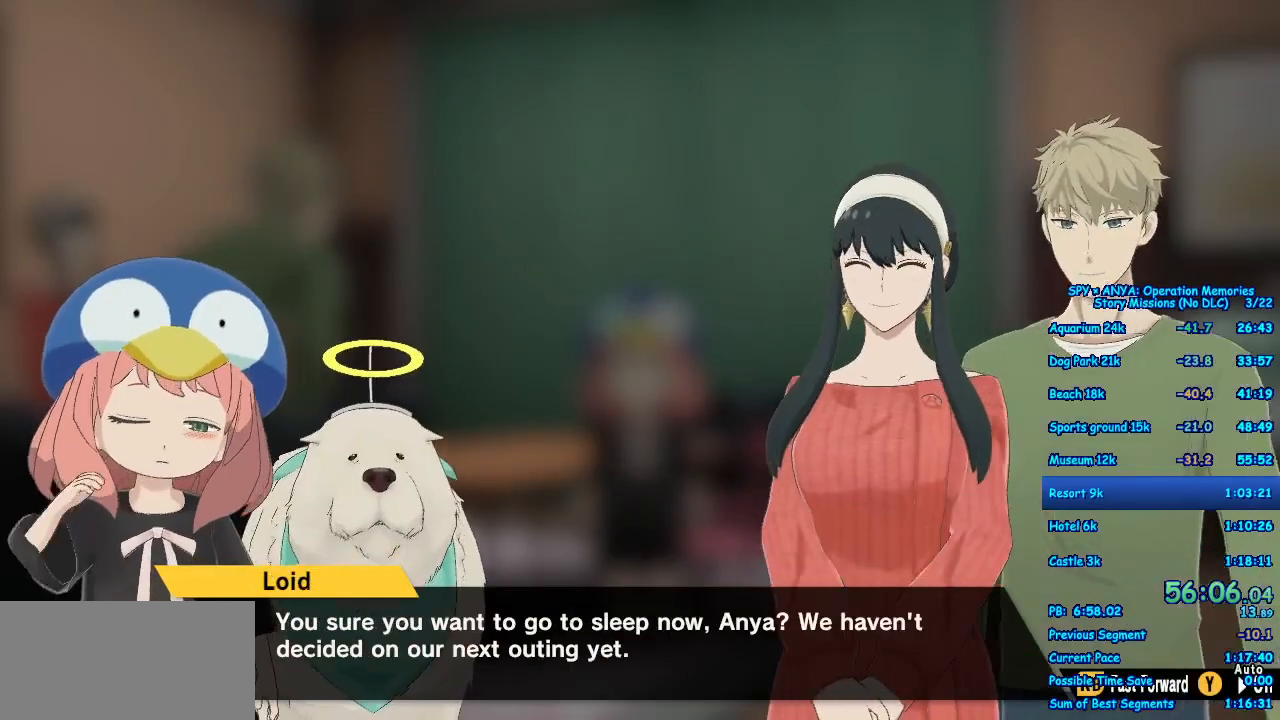
{"dt_ms": 1000, "buttons": [], "left_stick": "center", "right_stick": "center"}
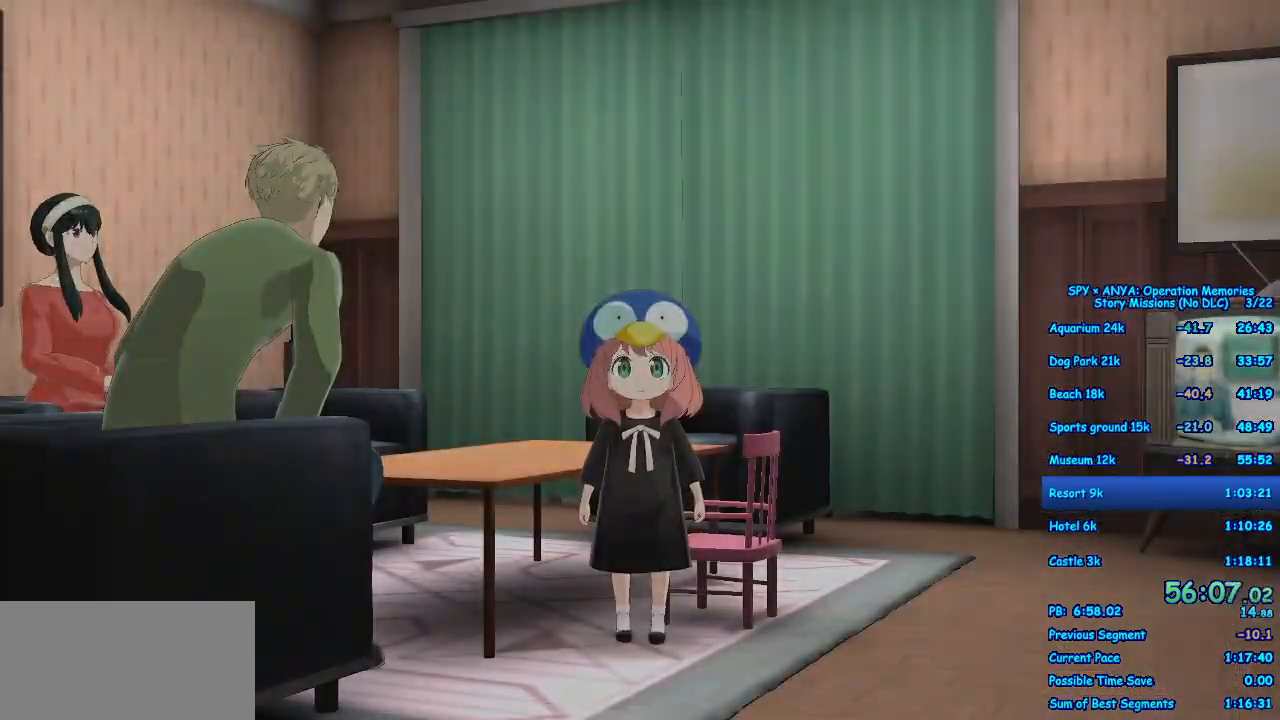
{"dt_ms": 500, "buttons": [], "left_stick": "center", "right_stick": "center", "events": []}
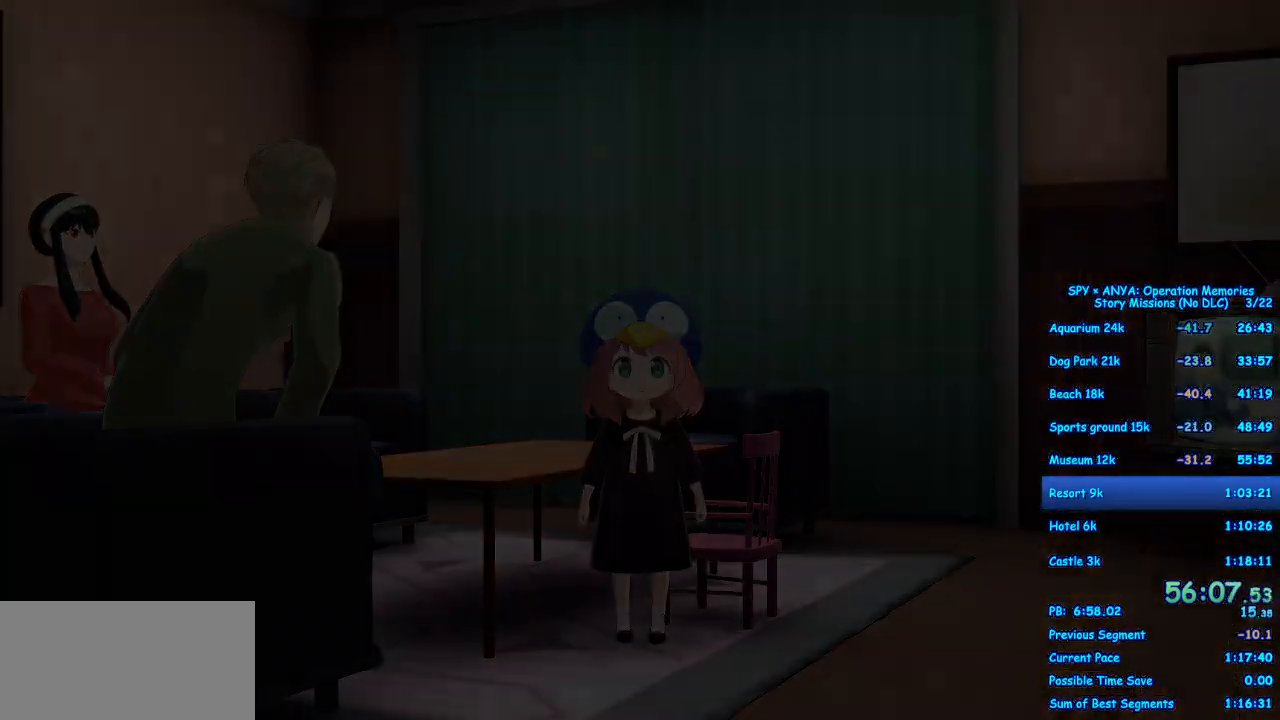
{"dt_ms": 500, "buttons": [], "left_stick": "center", "right_stick": "center", "events": [[100, "B", "down"], [167, "B", "up"], [267, "B", "down"], [333, "B", "up"], [433, "B", "down"], [500, "B", "up"]]}
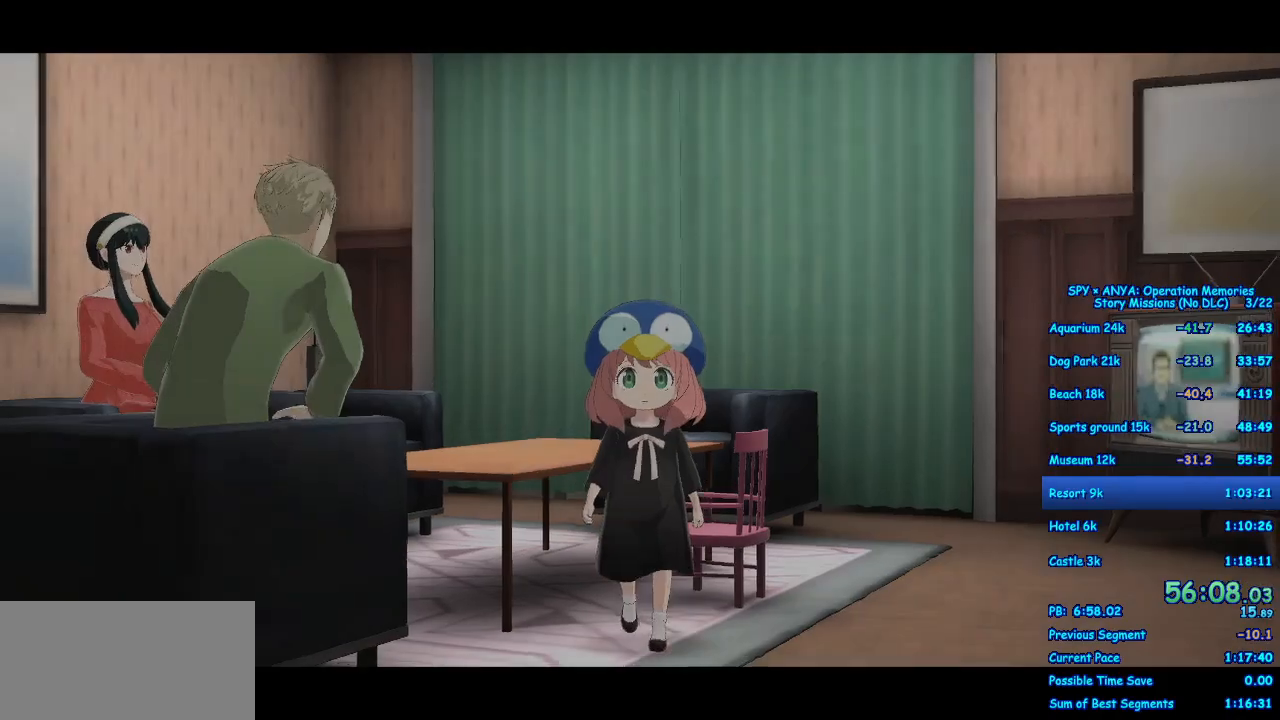
{"dt_ms": 500, "buttons": [], "left_stick": "center", "right_stick": "center", "events": [[100, "B", "down"], [167, "B", "up"], [250, "B", "down"], [333, "B", "up"], [417, "B", "down"], [483, "B", "up"]]}
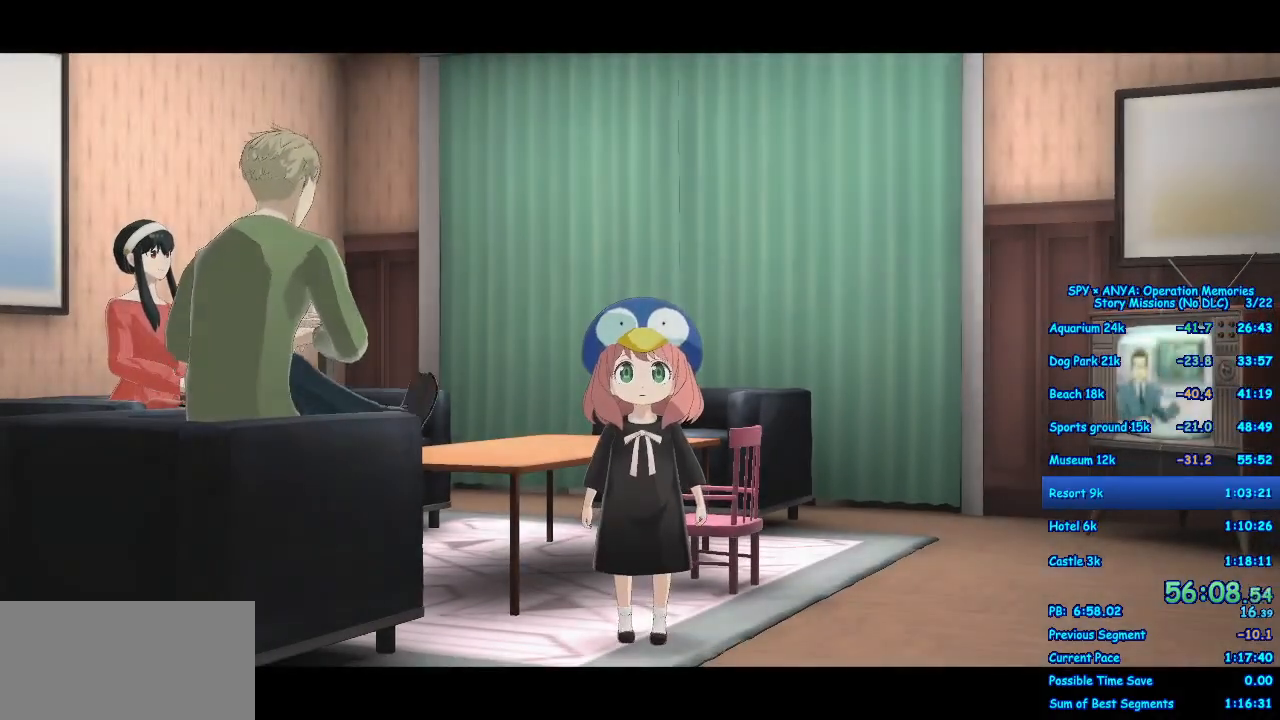
{"dt_ms": 500, "buttons": [], "left_stick": "center", "right_stick": "center", "events": [[83, "B", "down"], [150, "B", "up"], [233, "B", "down"], [300, "B", "up"], [400, "B", "down"], [450, "B", "up"]]}
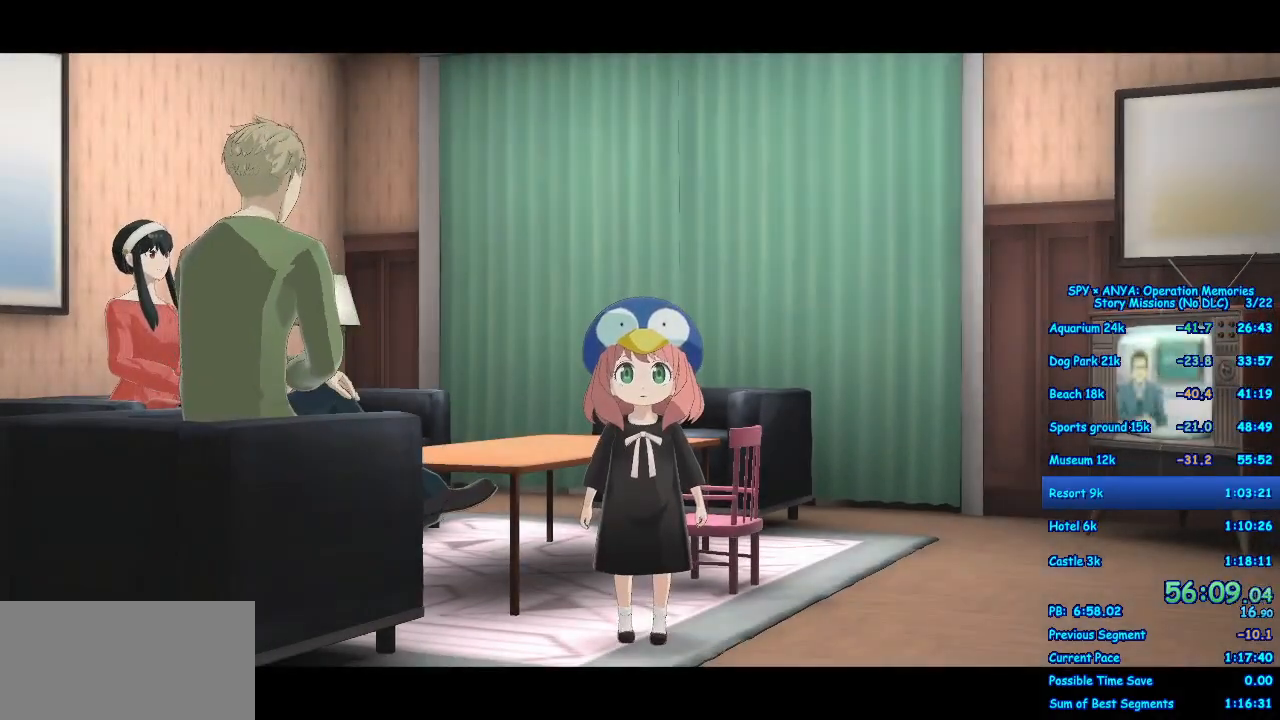
{"dt_ms": 500, "buttons": [], "left_stick": "center", "right_stick": "center", "events": [[67, "B", "down"], [117, "B", "up"], [217, "B", "down"], [283, "B", "up"], [367, "B", "down"], [433, "B", "up"]]}
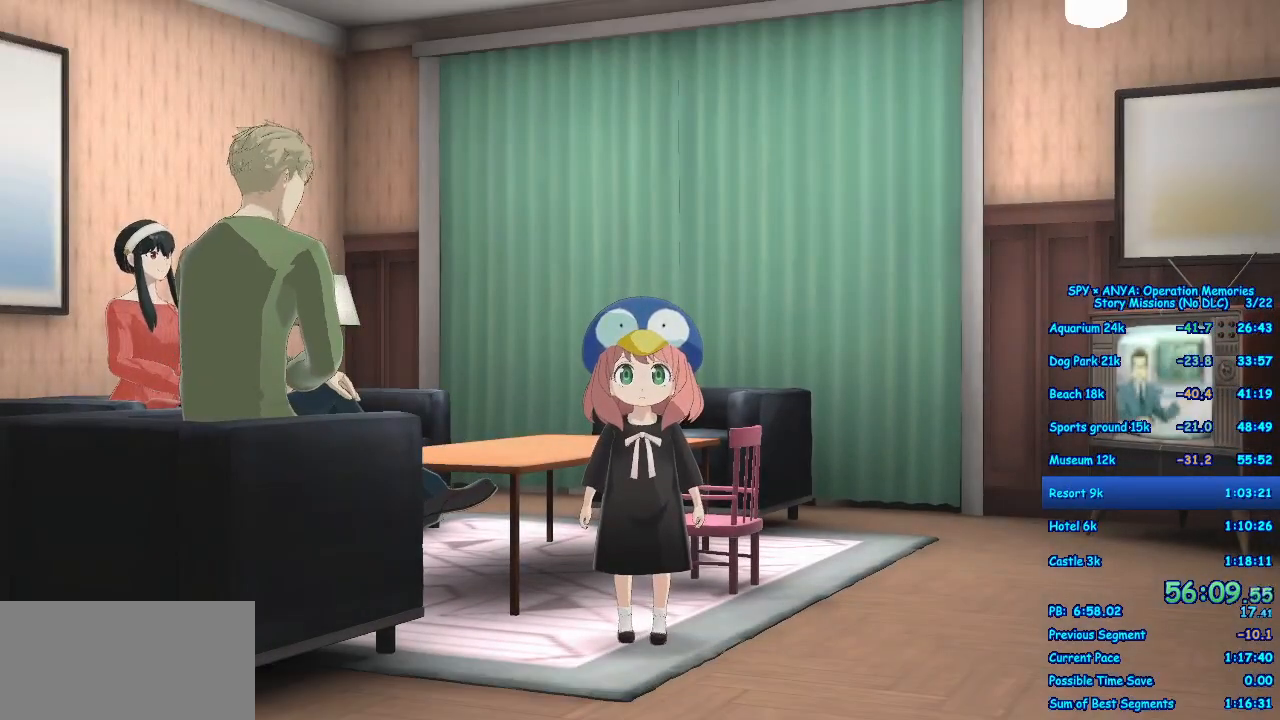
{"dt_ms": 500, "buttons": ["B"], "left_stick": "center", "right_stick": "center", "events": [[33, "B", "down"], [100, "B", "up"], [183, "B", "down"], [250, "B", "up"], [350, "B", "down"], [400, "B", "up"], [483, "B", "down"]]}
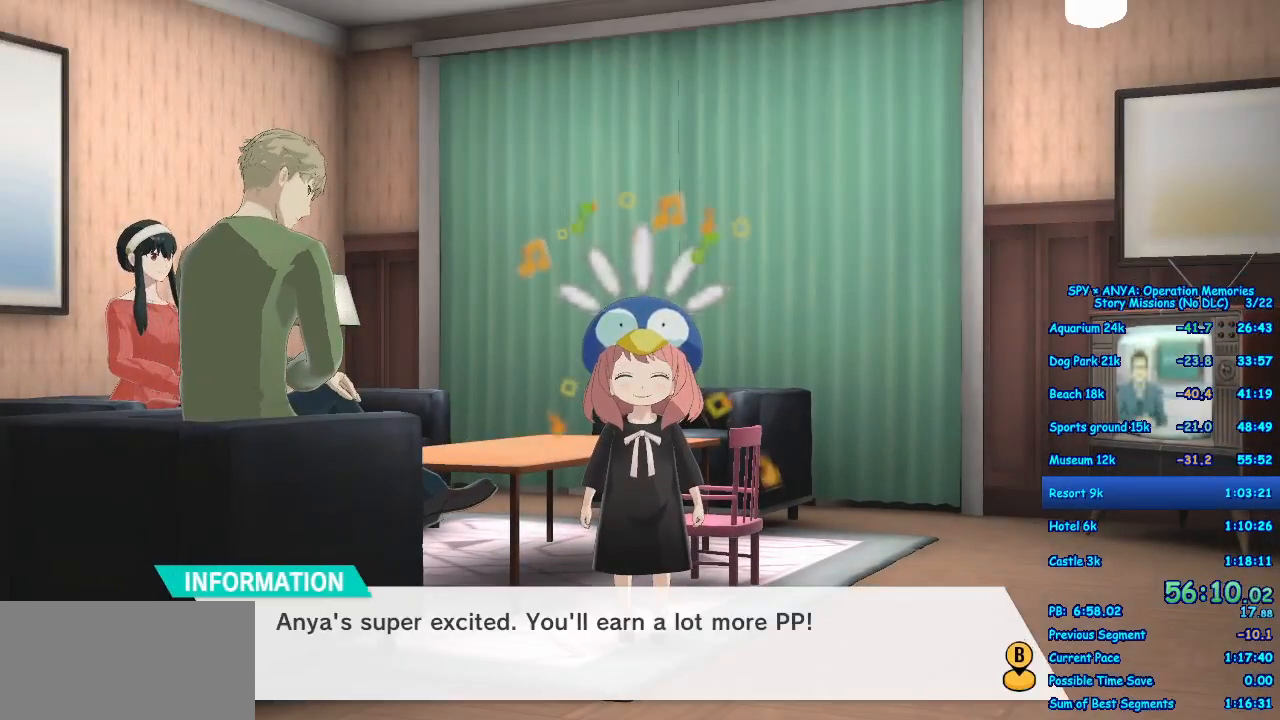
{"dt_ms": 500, "buttons": ["A"], "left_stick": "center", "right_stick": "center", "events": [[83, "B", "up"], [333, "A", "down"], [367, "A", "up"], [483, "A", "down"]]}
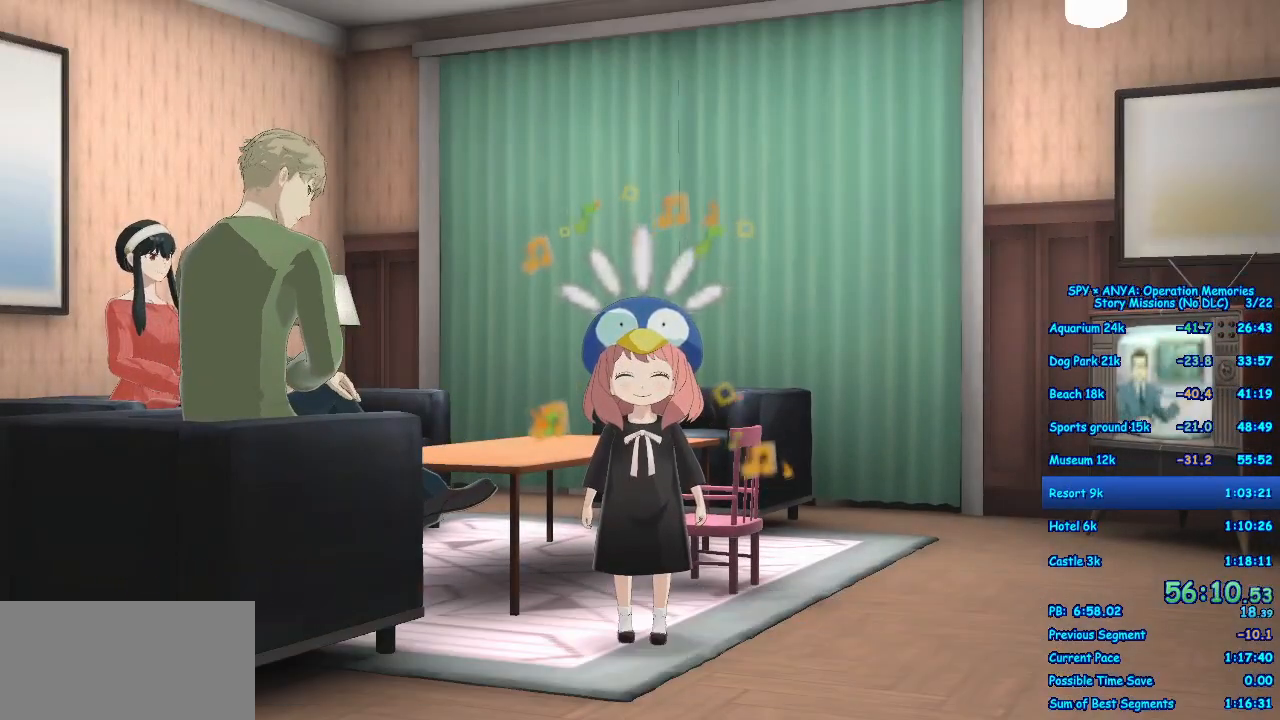
{"dt_ms": 500, "buttons": ["A"], "left_stick": "center", "right_stick": "center", "events": [[50, "A", "up"], [133, "A", "down"], [200, "A", "up"], [300, "A", "down"], [383, "A", "up"], [450, "A", "down"]]}
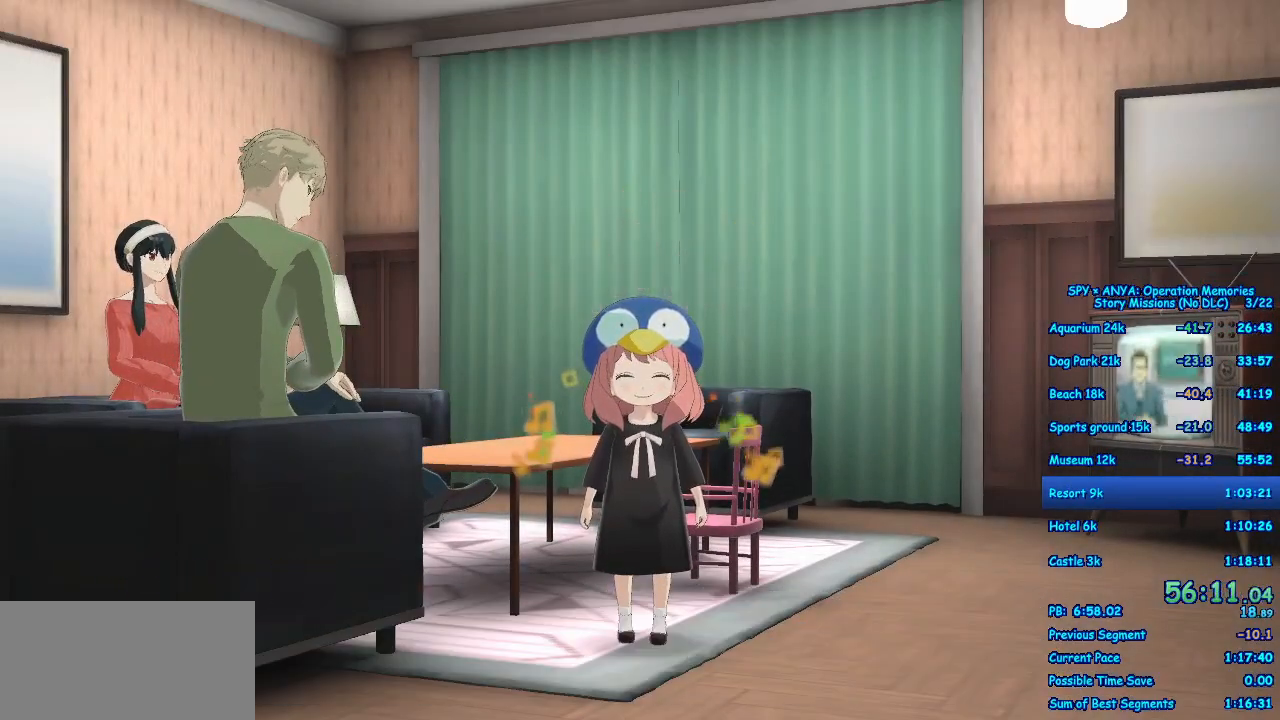
{"dt_ms": 500, "buttons": ["A"], "left_stick": "center", "right_stick": "center", "events": [[33, "A", "up"], [133, "A", "down"], [200, "A", "up"], [267, "A", "down"], [350, "A", "up"], [450, "A", "down"]]}
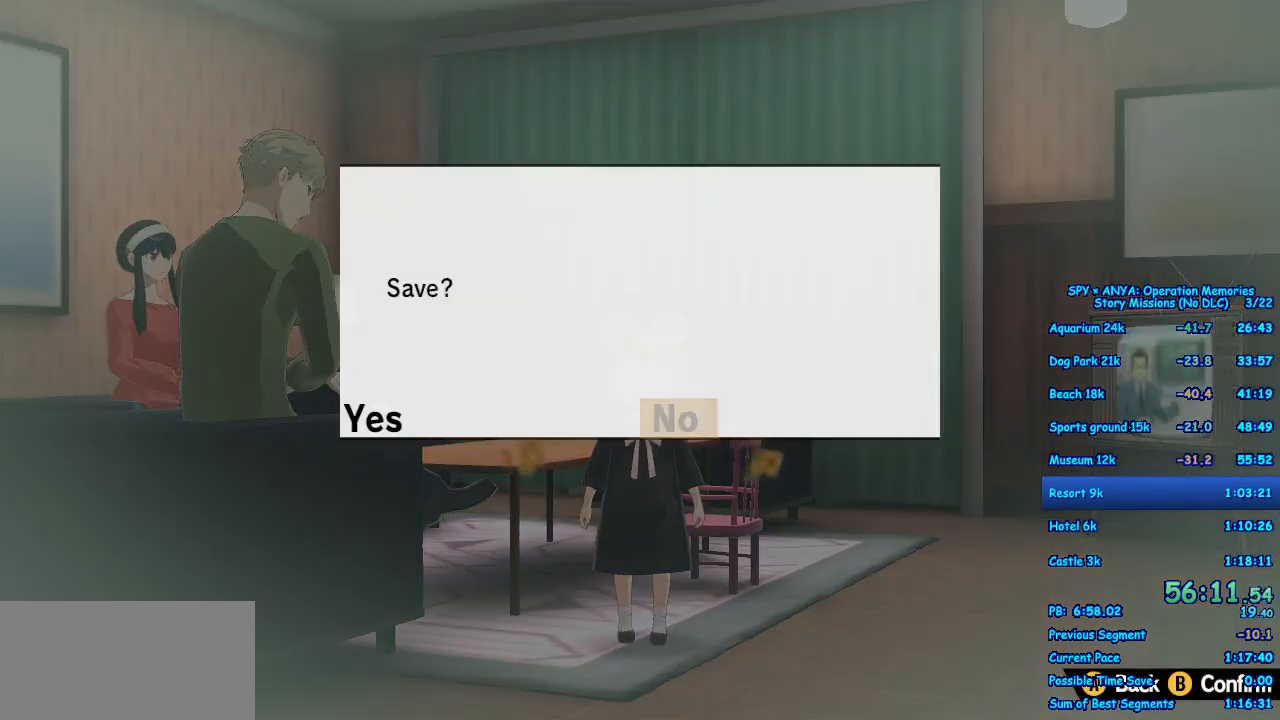
{"dt_ms": 500, "buttons": [], "left_stick": "left", "right_stick": "center", "events": [[17, "A", "up"], [100, "A", "down"], [150, "A", "up"], [183, "left_stick", "left"], [267, "B", "down"], [333, "B", "up"], [433, "B", "down"], [483, "B", "up"]]}
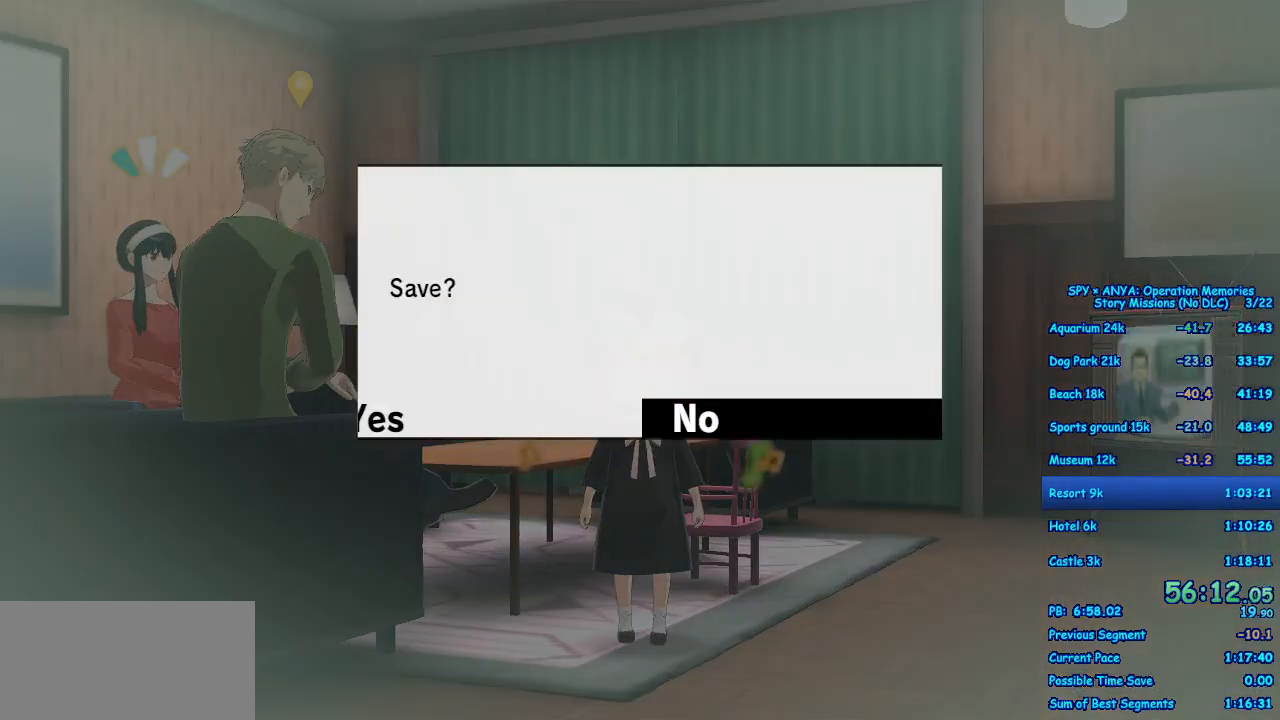
{"dt_ms": 500, "buttons": [], "left_stick": "up-left", "right_stick": "center"}
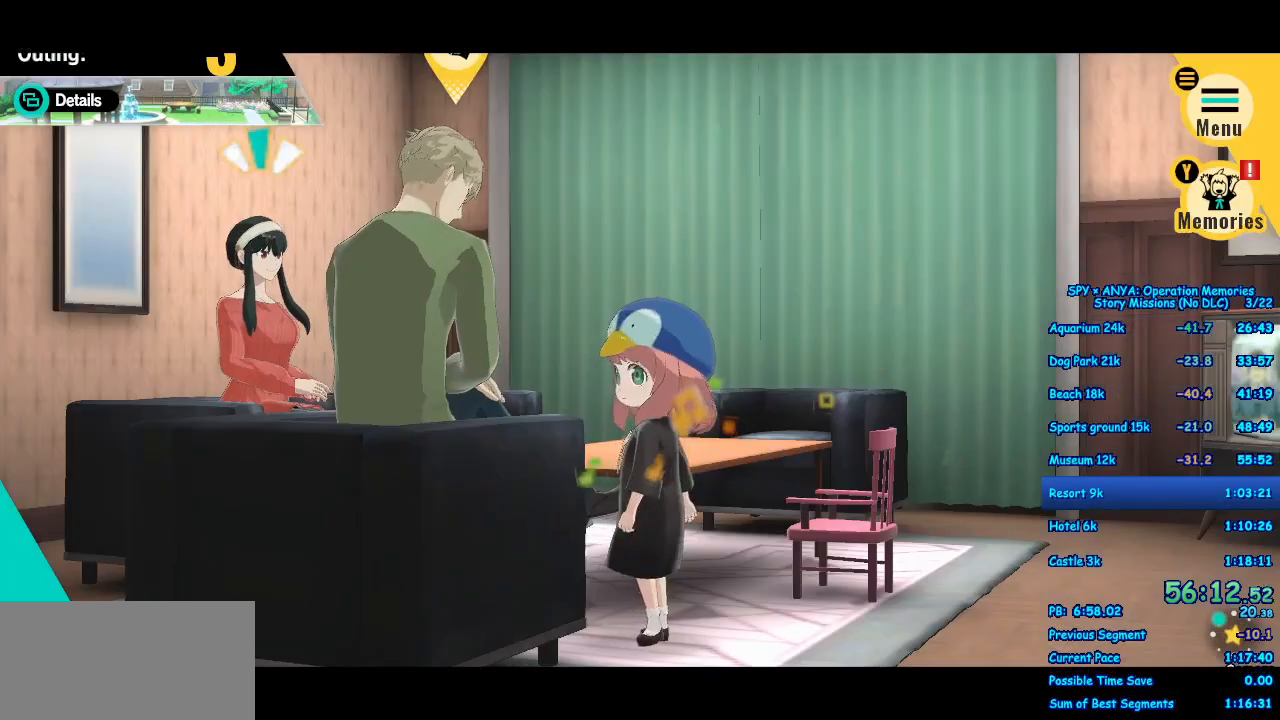
{"dt_ms": 500, "buttons": [], "left_stick": "center", "right_stick": "center", "events": [[33, "B", "down"], [100, "B", "up"], [200, "B", "down"], [267, "B", "up"], [333, "left_stick", "center"], [367, "B", "down"], [433, "B", "up"]]}
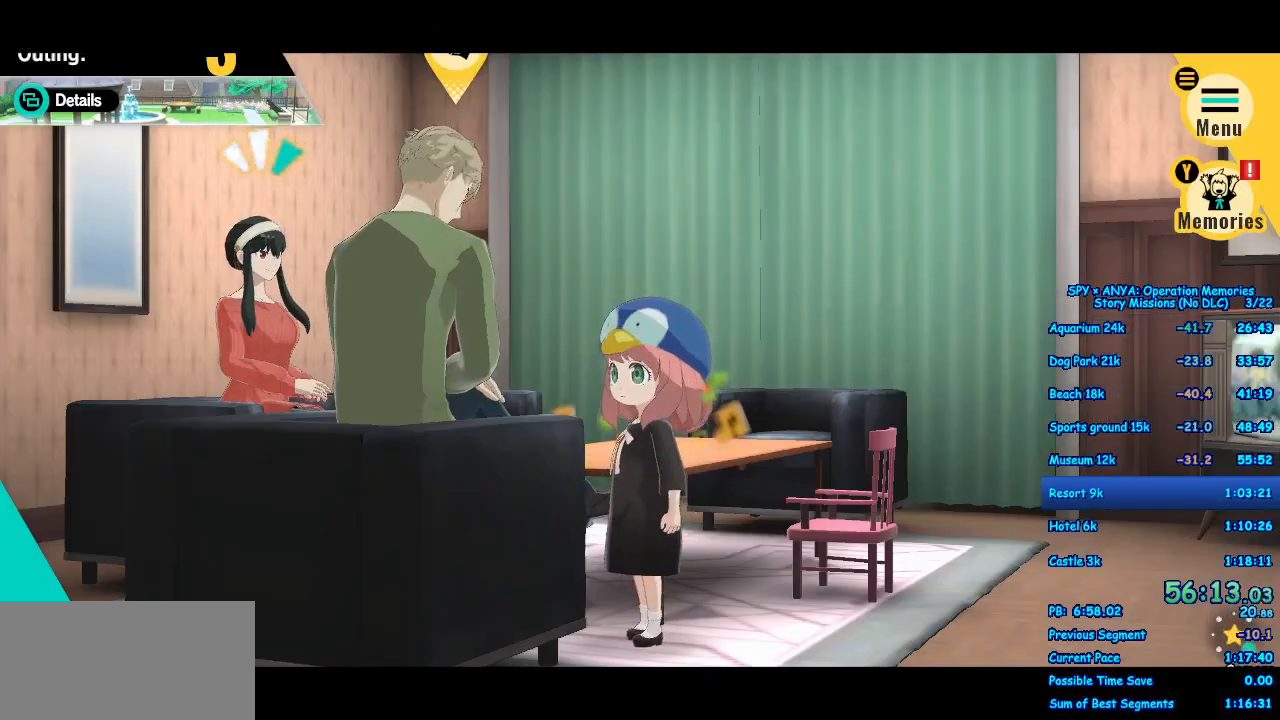
{"dt_ms": 500, "buttons": [], "left_stick": "center", "right_stick": "center", "events": [[17, "B", "down"], [67, "B", "up"], [183, "B", "down"], [250, "B", "up"], [350, "B", "down"], [400, "B", "up"]]}
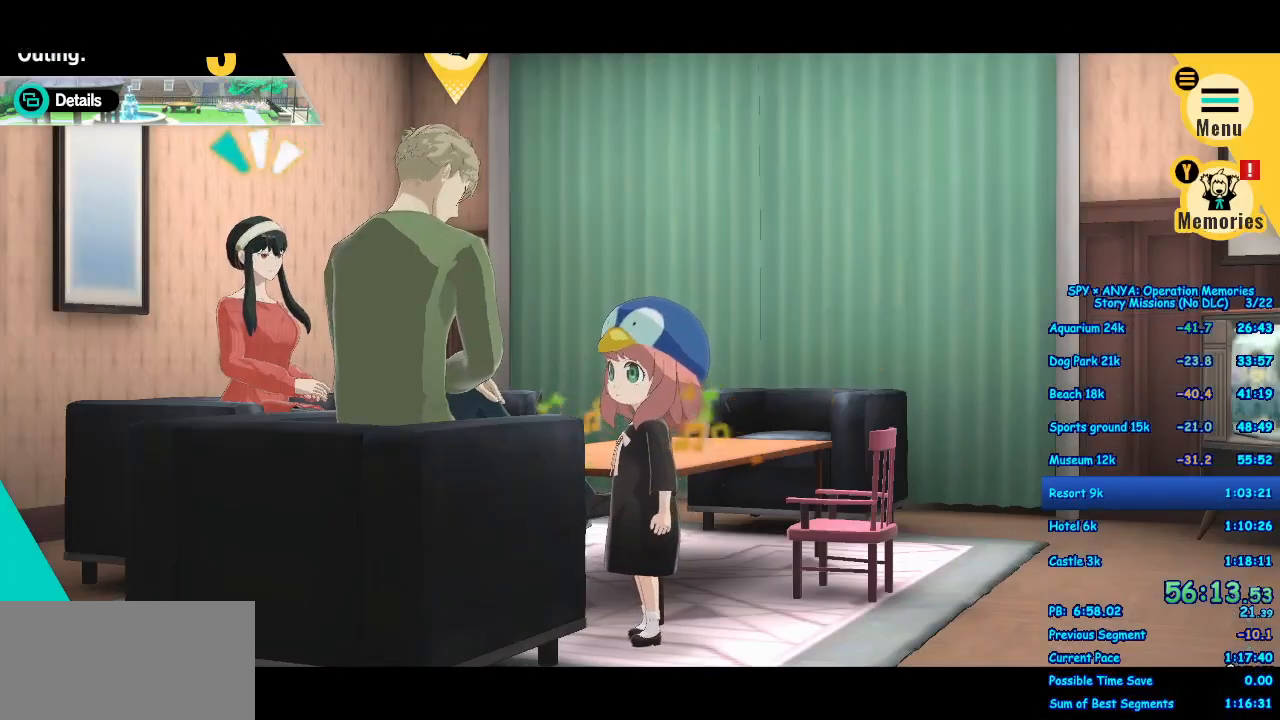
{"dt_ms": 500, "buttons": ["B"], "left_stick": "center", "right_stick": "center", "events": [[17, "B", "down"], [67, "B", "up"], [150, "B", "down"], [233, "B", "up"], [333, "B", "down"], [400, "B", "up"], [483, "B", "down"]]}
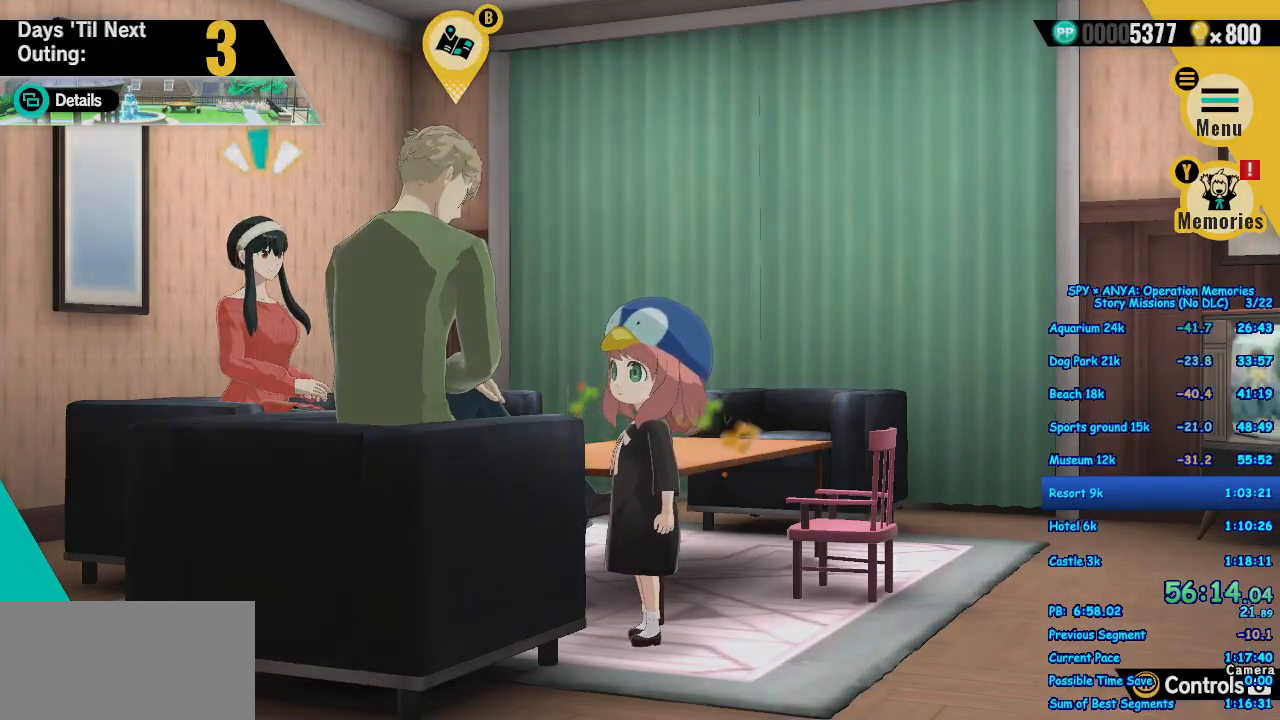
{"dt_ms": 500, "buttons": ["B"], "left_stick": "center", "right_stick": "center", "events": [[50, "B", "up"], [150, "B", "down"], [217, "B", "up"], [317, "B", "down"], [367, "B", "up"], [467, "B", "down"]]}
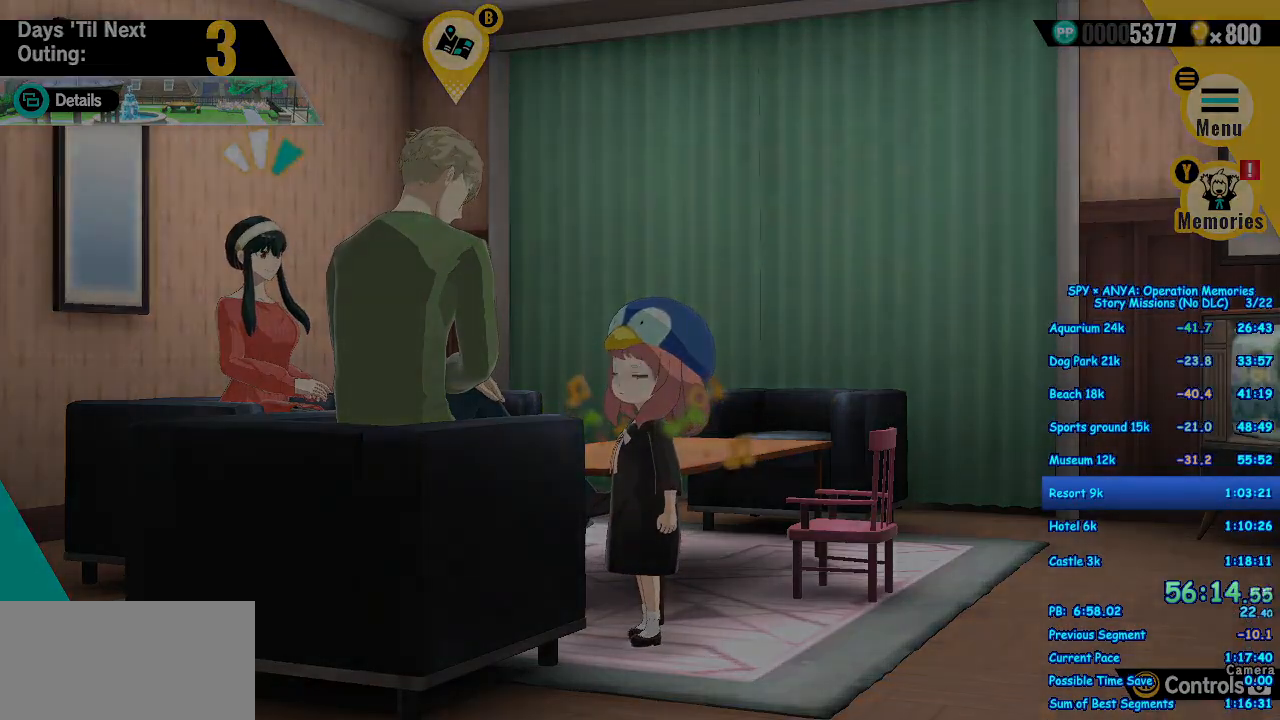
{"dt_ms": 500, "buttons": ["B"], "left_stick": "center", "right_stick": "center", "events": [[17, "B", "up"], [133, "B", "down"], [183, "B", "up"], [283, "B", "down"], [350, "B", "up"], [450, "B", "down"]]}
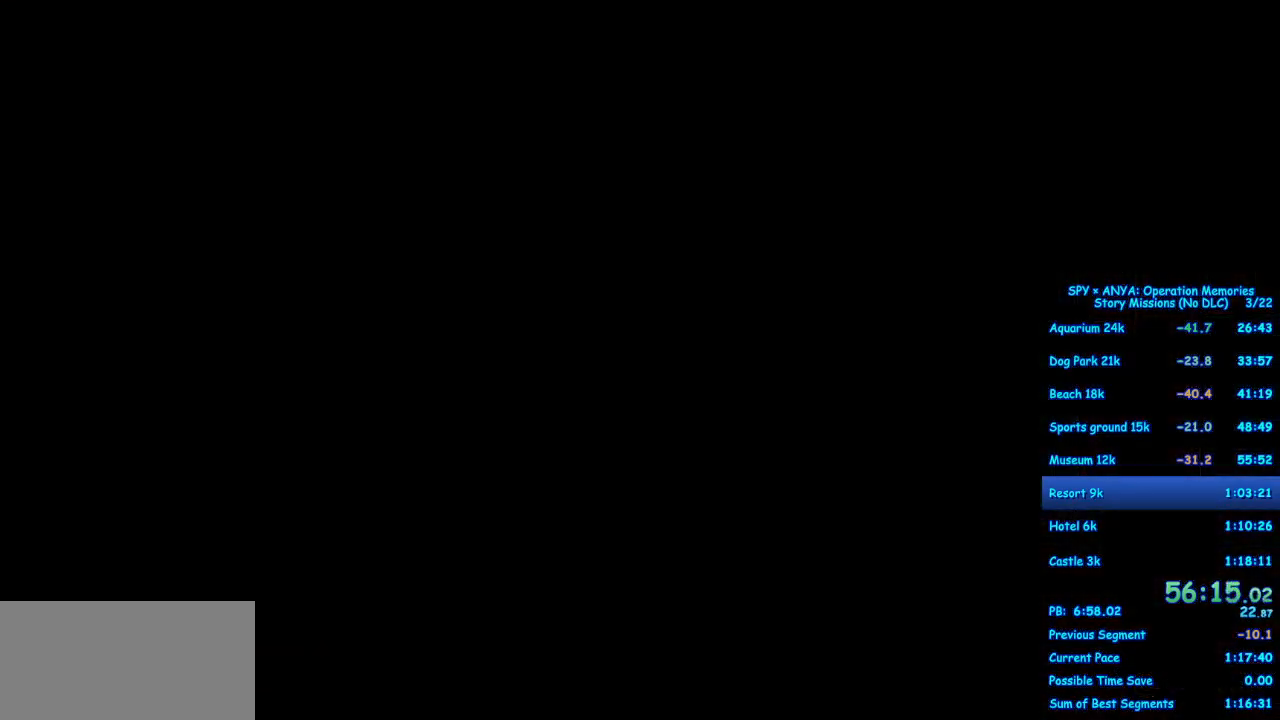
{"dt_ms": 500, "buttons": ["B"], "left_stick": "center", "right_stick": "center", "events": [[17, "B", "up"], [100, "B", "down"], [183, "B", "up"], [283, "B", "down"], [333, "B", "up"], [433, "B", "down"]]}
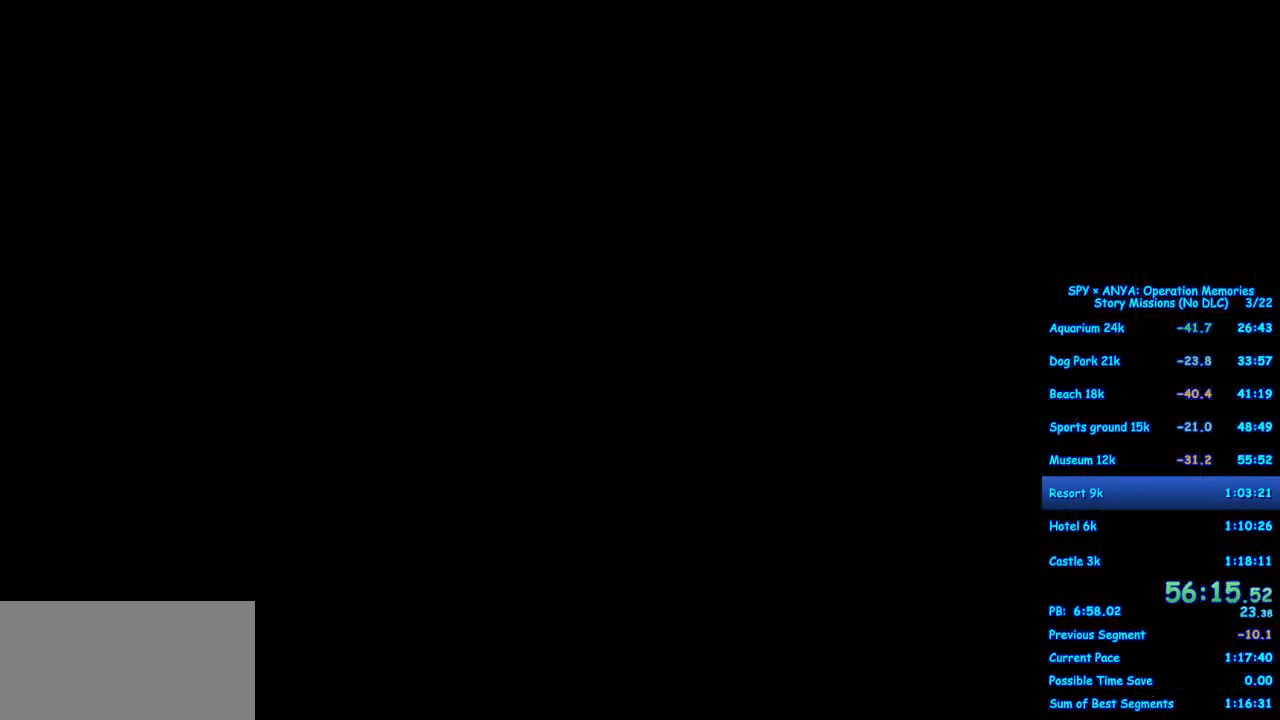
{"dt_ms": 500, "buttons": [], "left_stick": "center", "right_stick": "center", "events": [[17, "B", "up"], [100, "B", "down"], [167, "B", "up"], [267, "B", "down"], [333, "B", "up"], [433, "B", "down"], [500, "B", "up"]]}
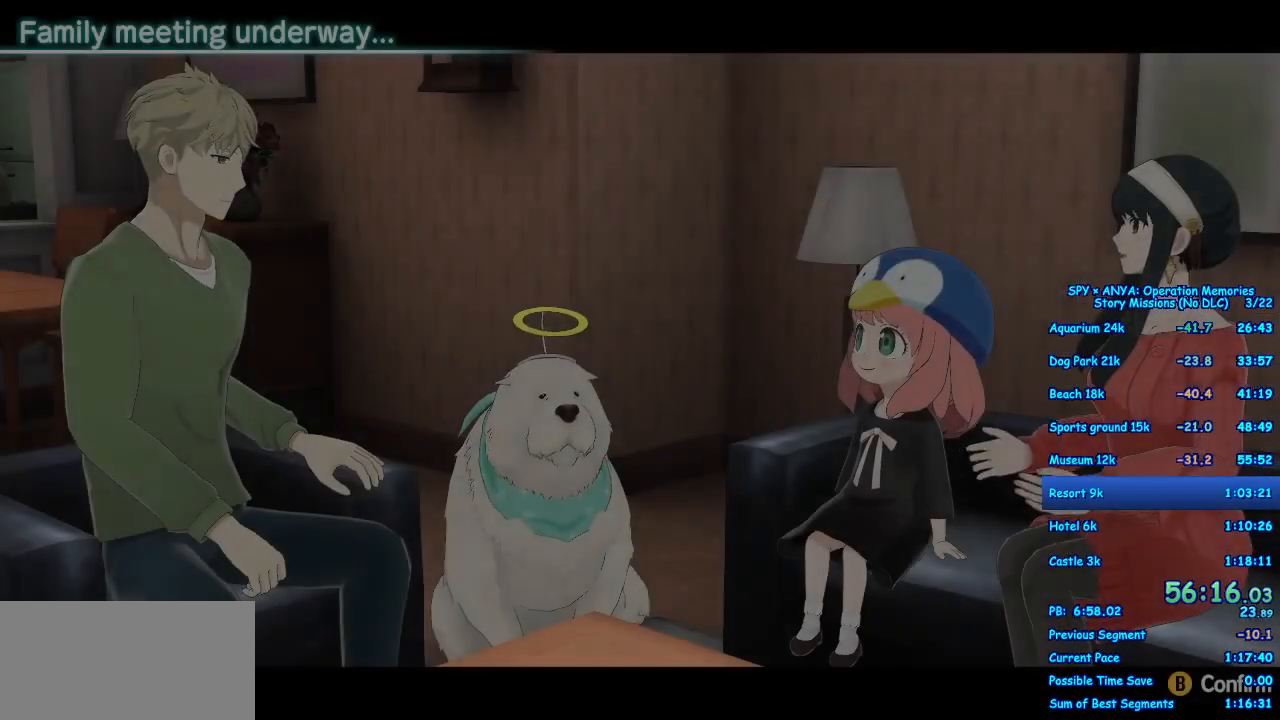
{"dt_ms": 500, "buttons": [], "left_stick": "center", "right_stick": "center", "events": [[83, "B", "down"], [167, "B", "up"], [250, "B", "down"], [317, "B", "up"], [433, "B", "down"], [500, "B", "up"]]}